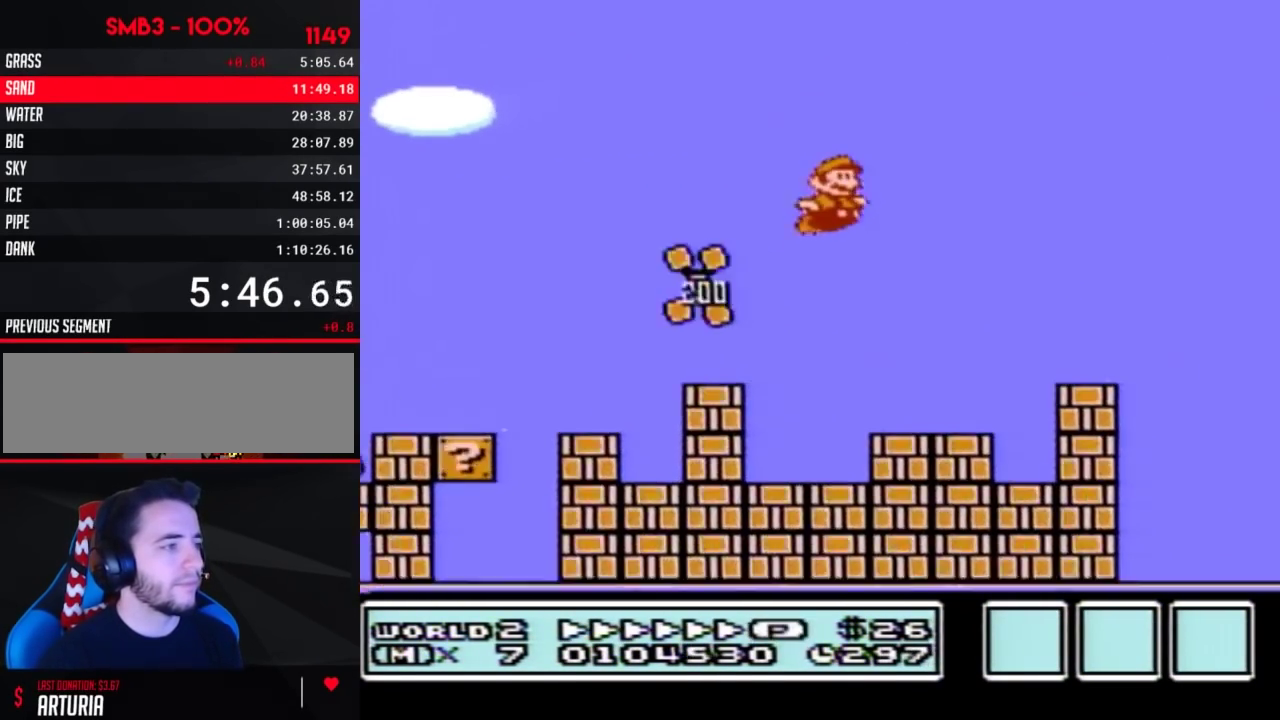
Gameplay with a controller (Nintendo layout); each line is a JSON object with the inputs held at the frame after it. "events" lists button and stick changes between this image and that frame as [ms after this image, input, new state], when the widget could be followed in between. Not read: L3 R3.
{"buttons": ["B", "DPAD_RIGHT"], "events": [[50, "A", "up"]]}
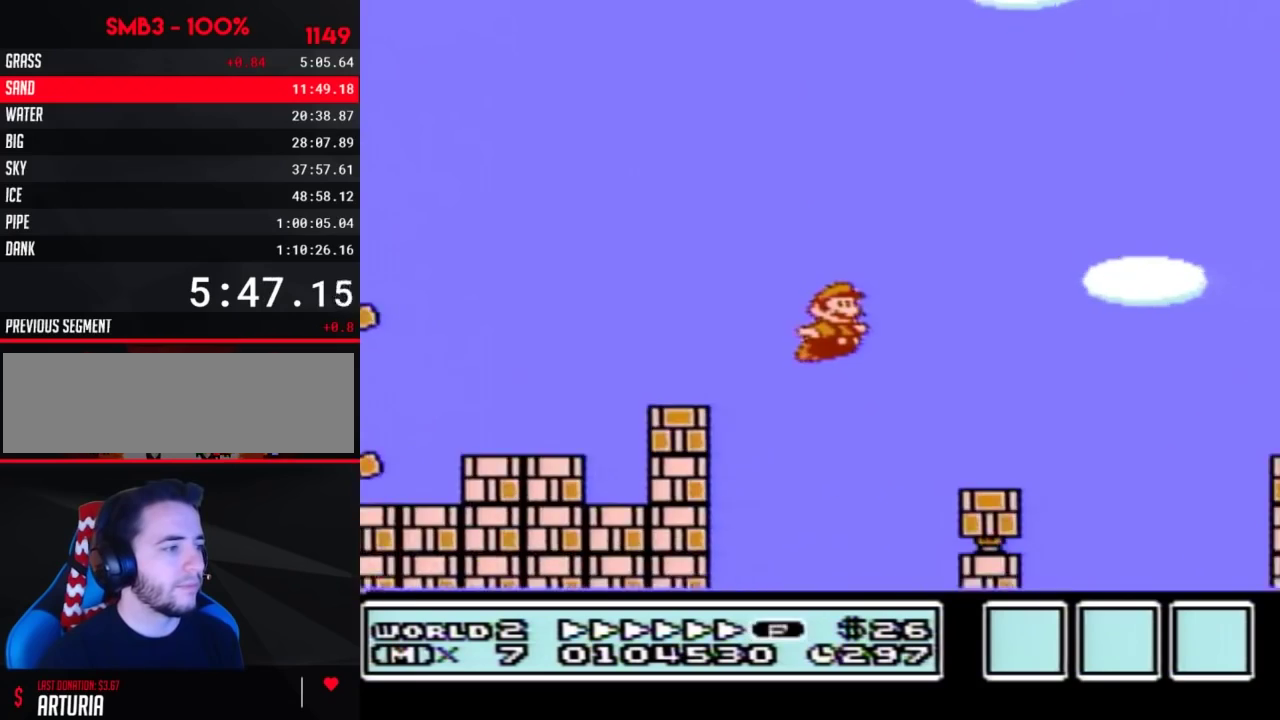
{"buttons": ["B", "DPAD_RIGHT"], "events": []}
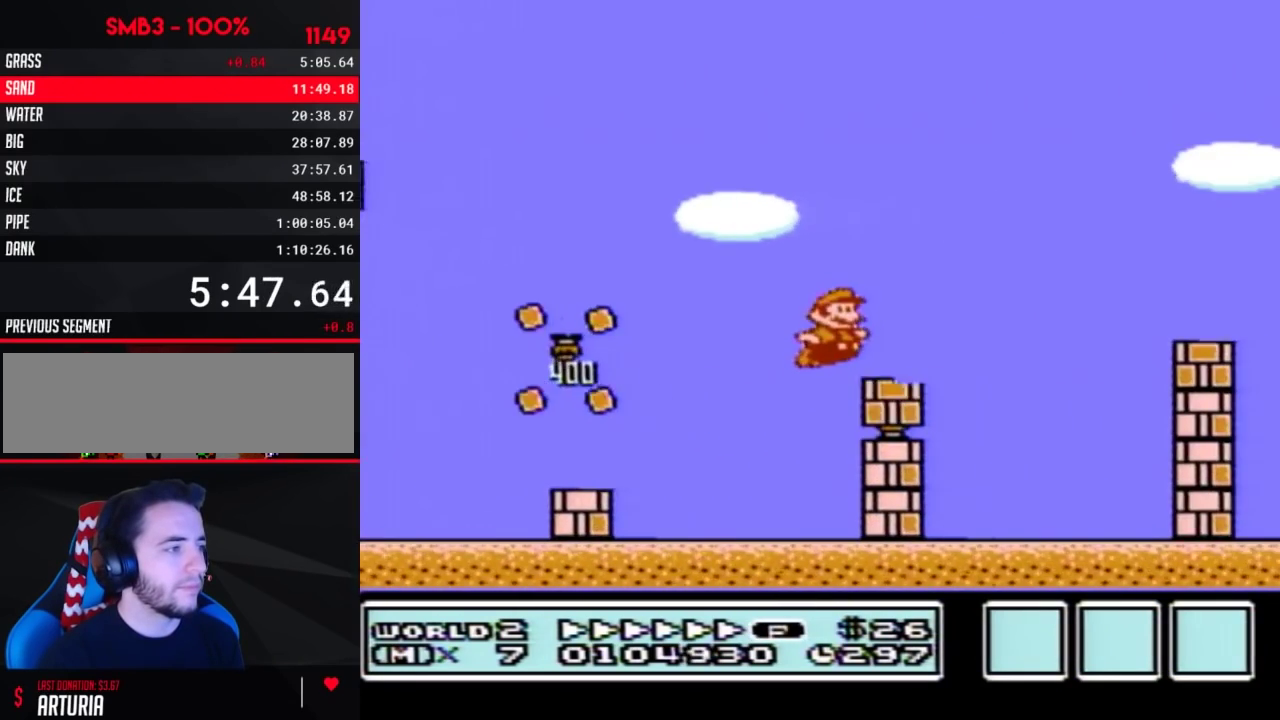
{"buttons": ["A", "B", "DPAD_RIGHT"], "events": [[17, "A", "down"]]}
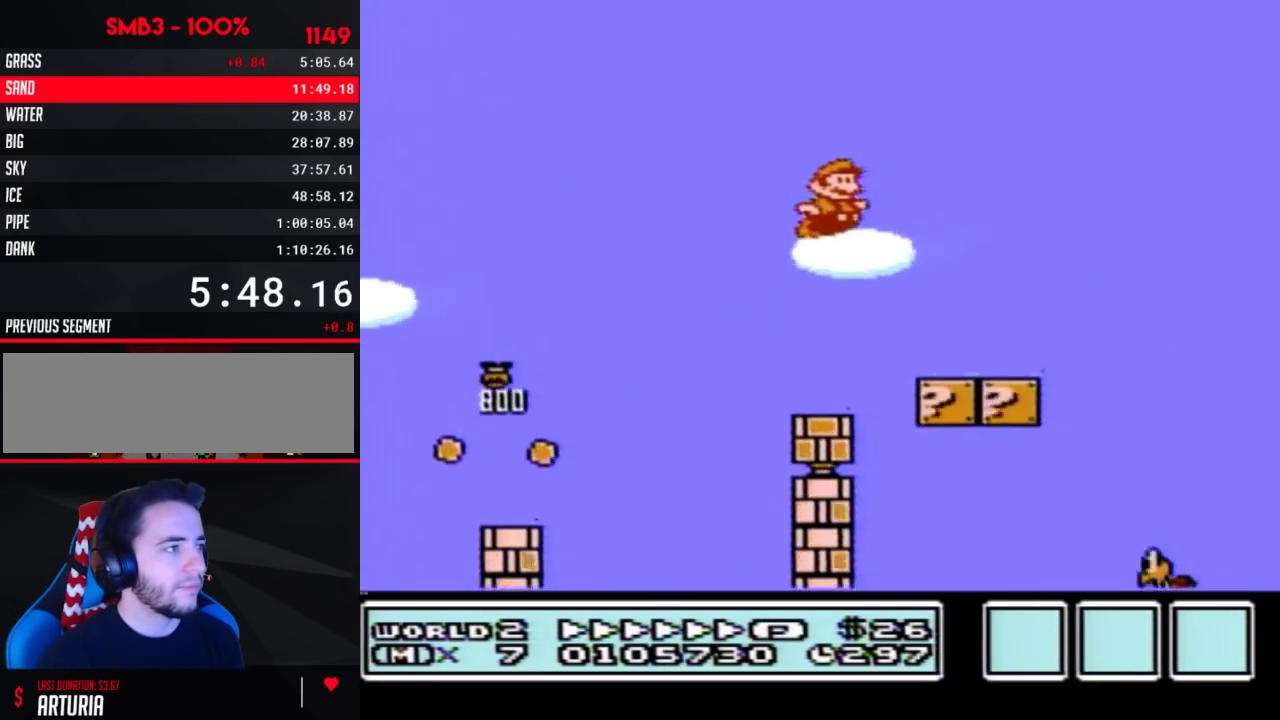
{"buttons": ["A", "B", "DPAD_RIGHT"], "events": []}
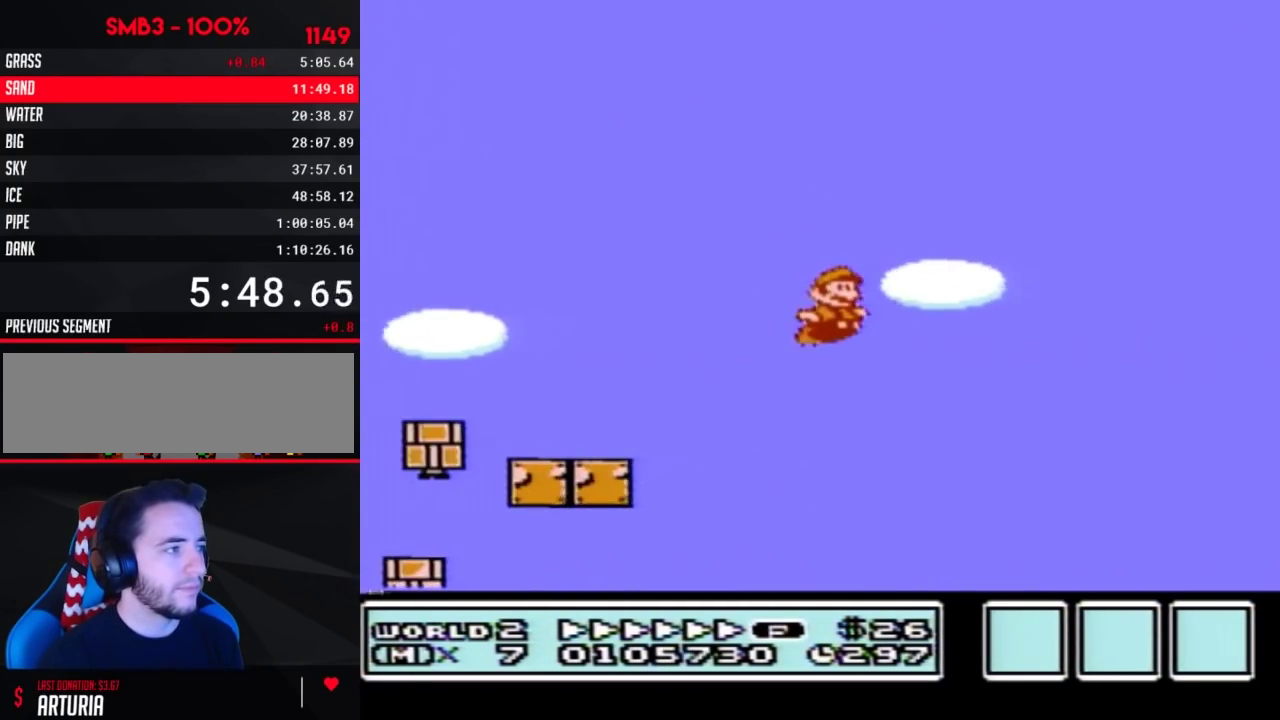
{"buttons": ["B", "DPAD_RIGHT"], "events": [[417, "A", "up"]]}
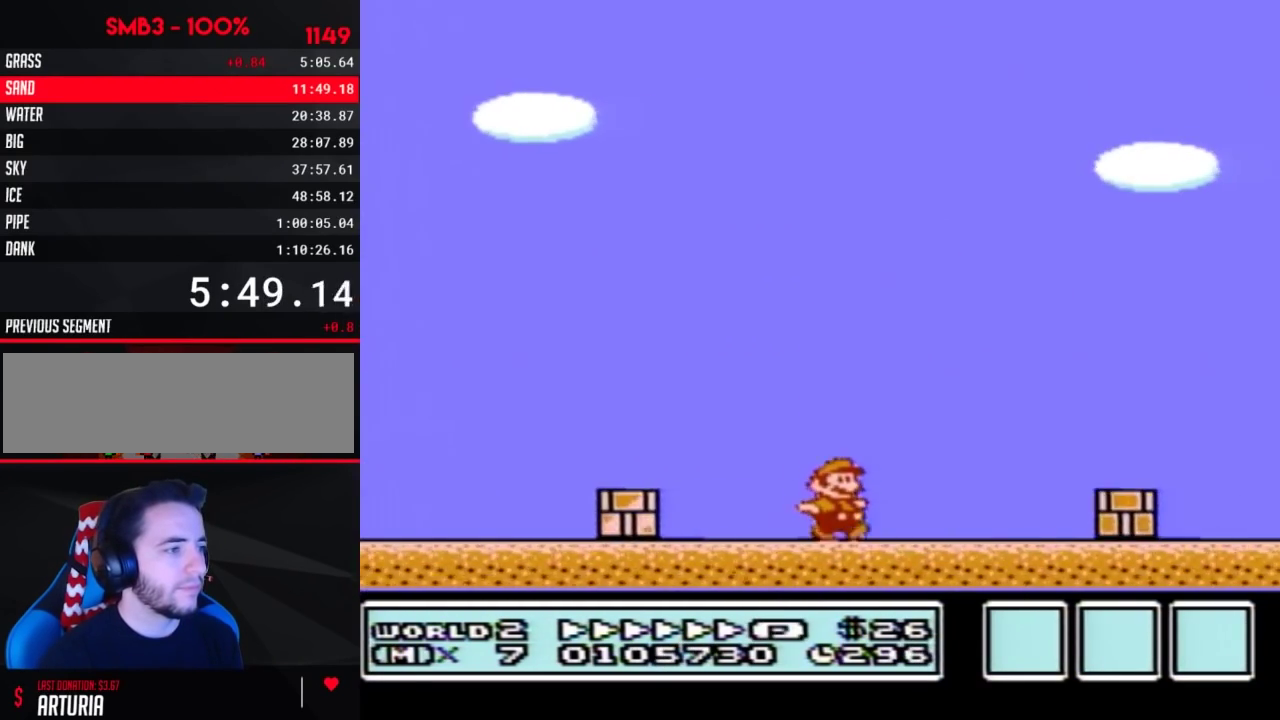
{"buttons": ["B", "DPAD_RIGHT"], "events": [[67, "A", "down"], [133, "A", "up"]]}
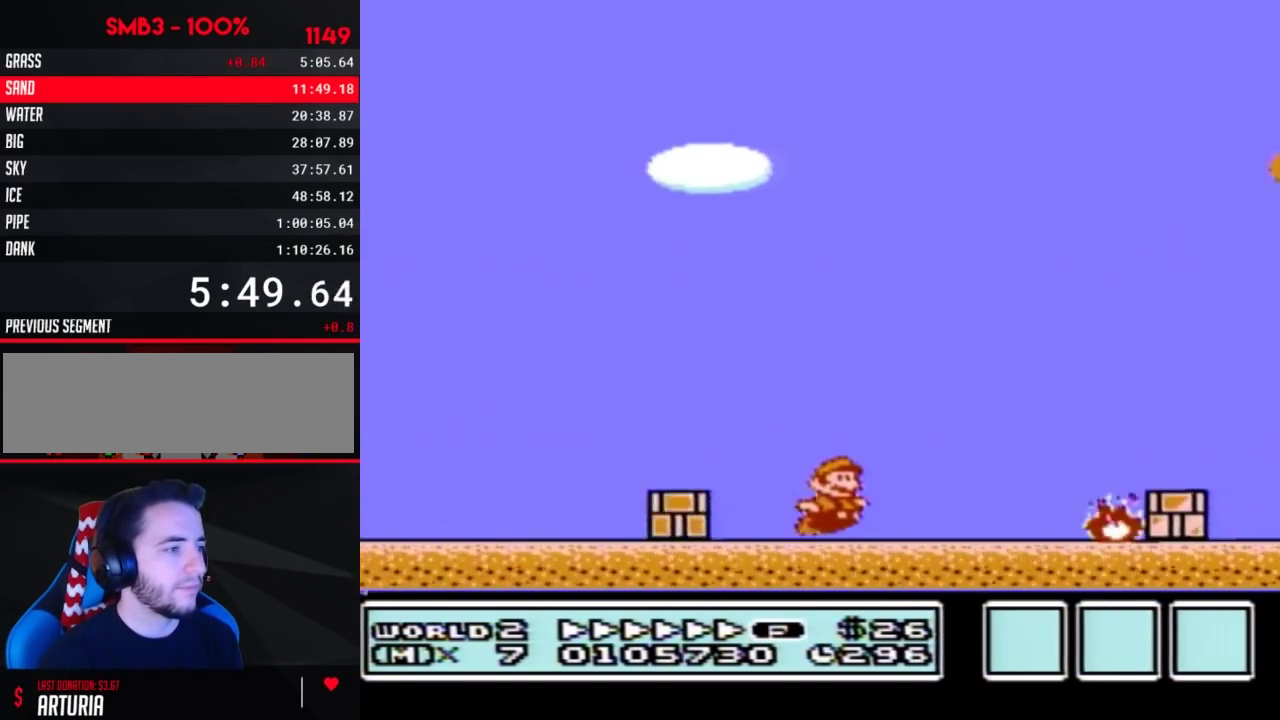
{"buttons": ["A", "B", "DPAD_RIGHT"], "events": [[100, "A", "down"]]}
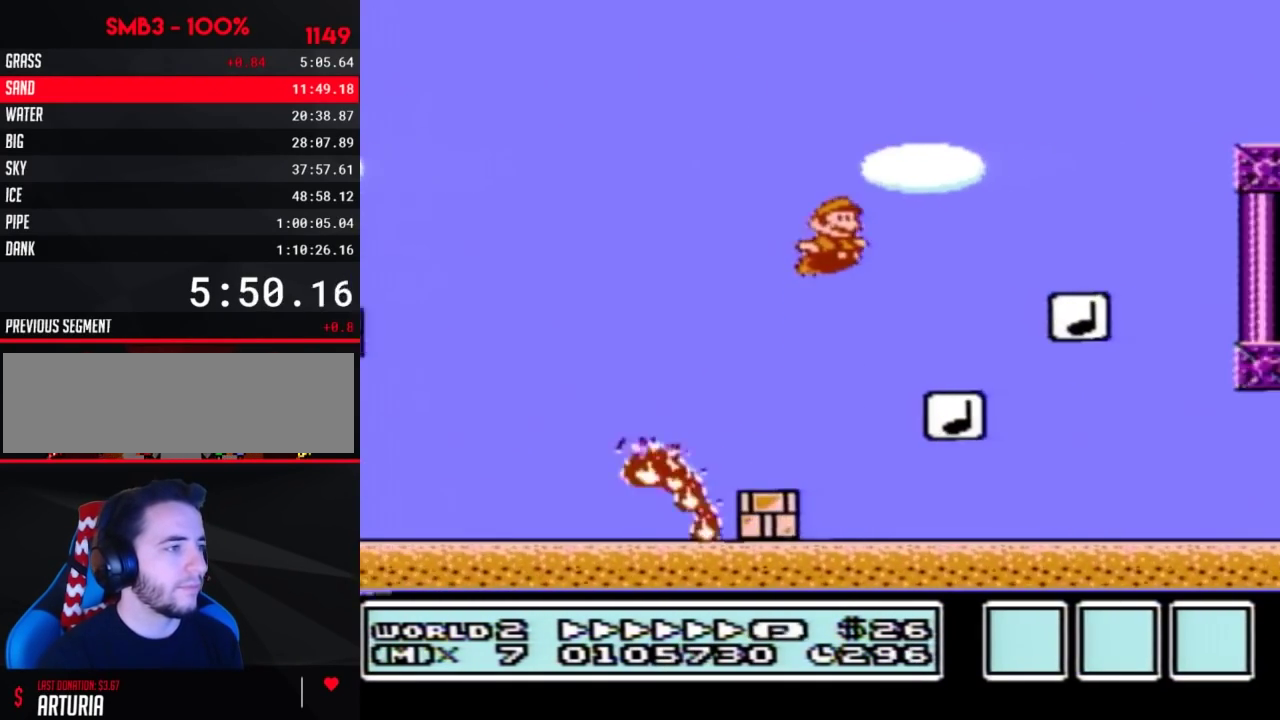
{"buttons": ["A", "B", "DPAD_RIGHT"], "events": [[67, "A", "up"], [167, "DPAD_LEFT", "down"], [167, "DPAD_RIGHT", "up"], [383, "DPAD_LEFT", "up"], [417, "A", "down"], [417, "DPAD_RIGHT", "down"]]}
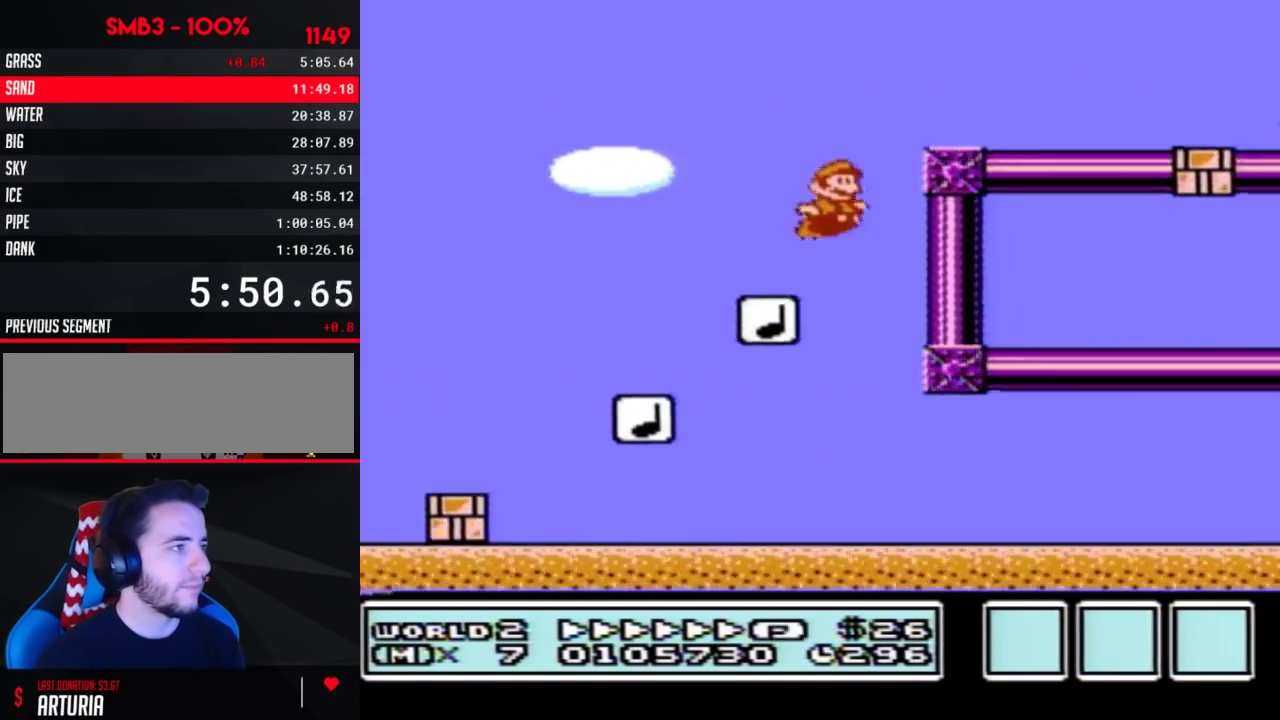
{"buttons": ["A", "DPAD_RIGHT"], "events": [[467, "B", "up"]]}
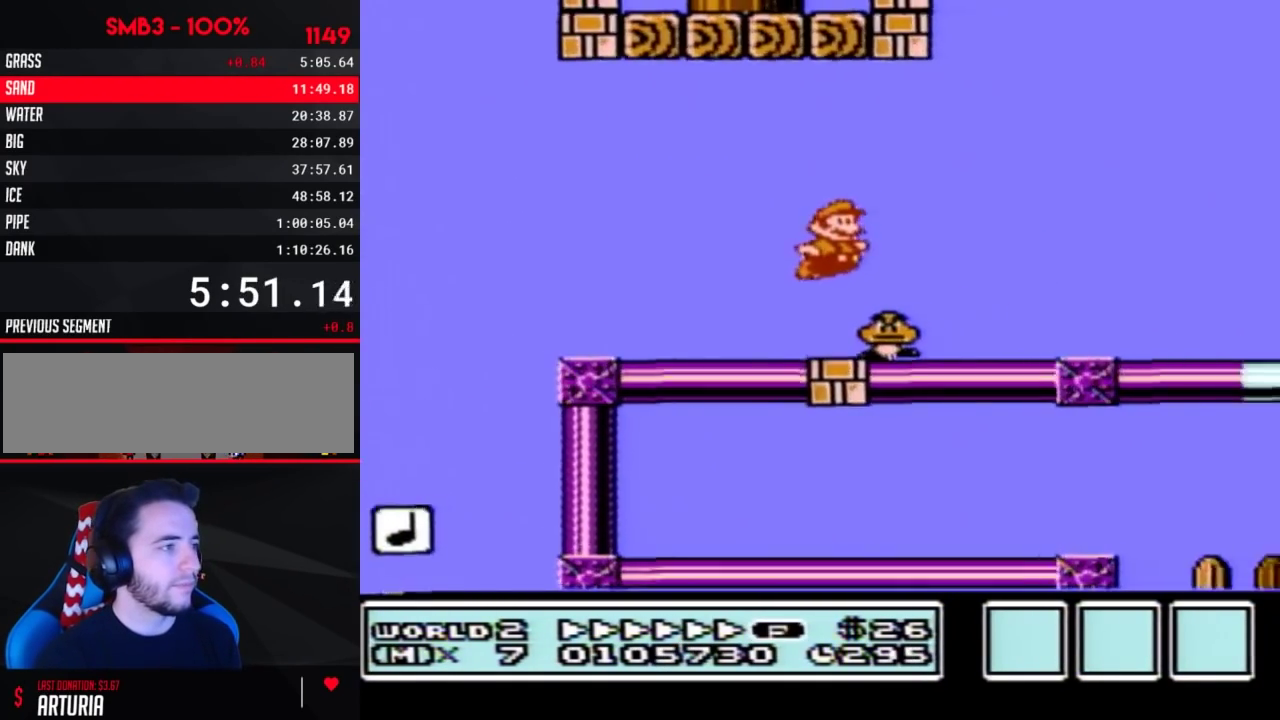
{"buttons": ["A", "B", "DPAD_RIGHT"], "events": [[67, "B", "down"]]}
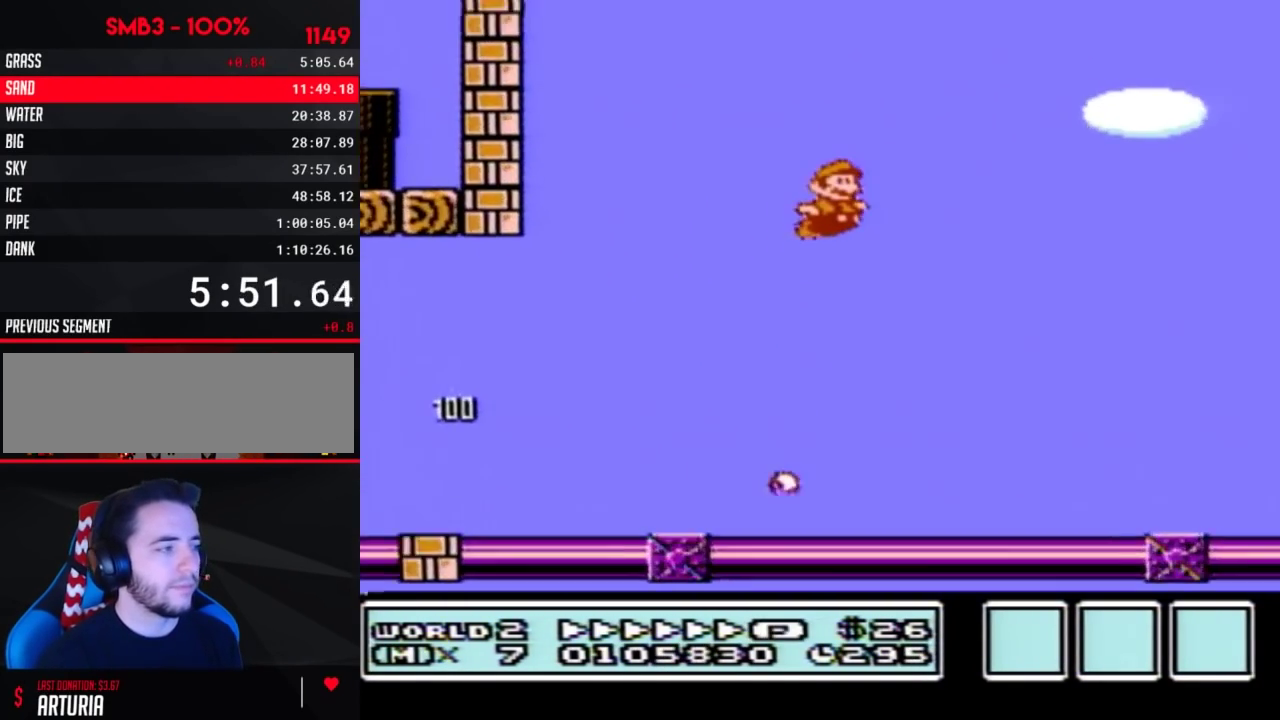
{"buttons": ["A", "B", "DPAD_RIGHT"], "events": []}
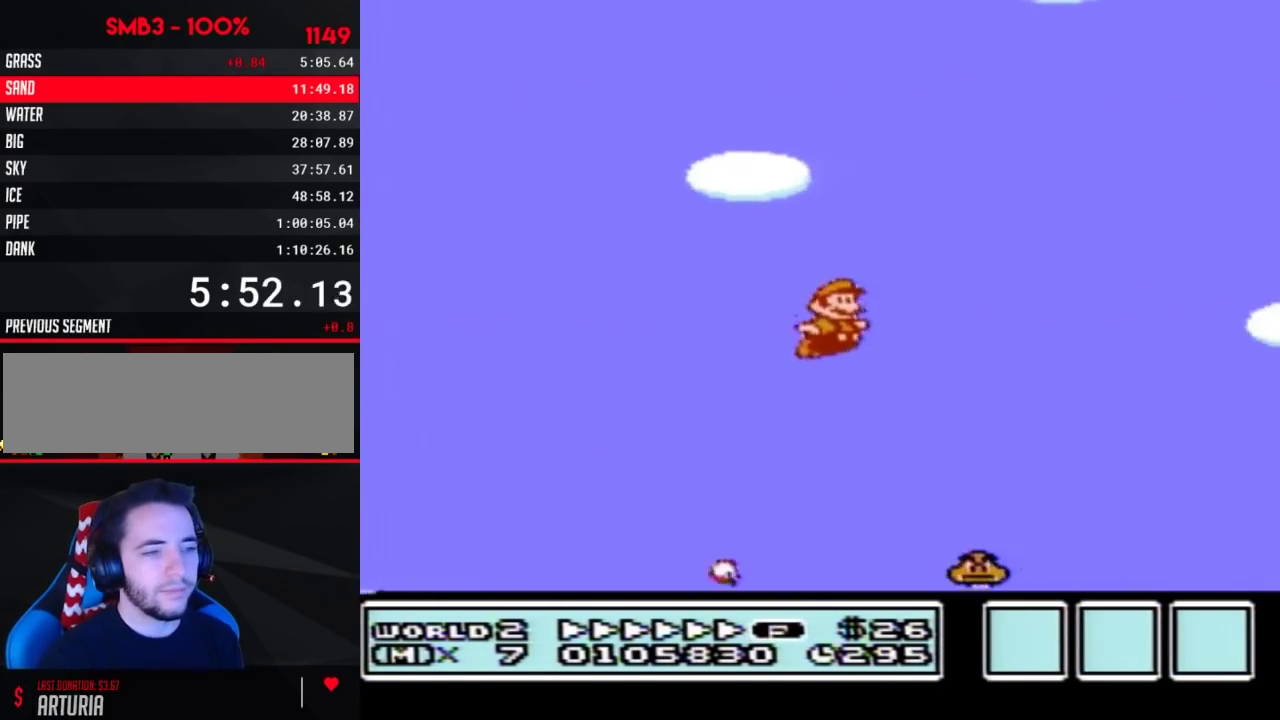
{"buttons": ["A", "B", "DPAD_RIGHT"], "events": [[283, "A", "up"], [500, "A", "down"]]}
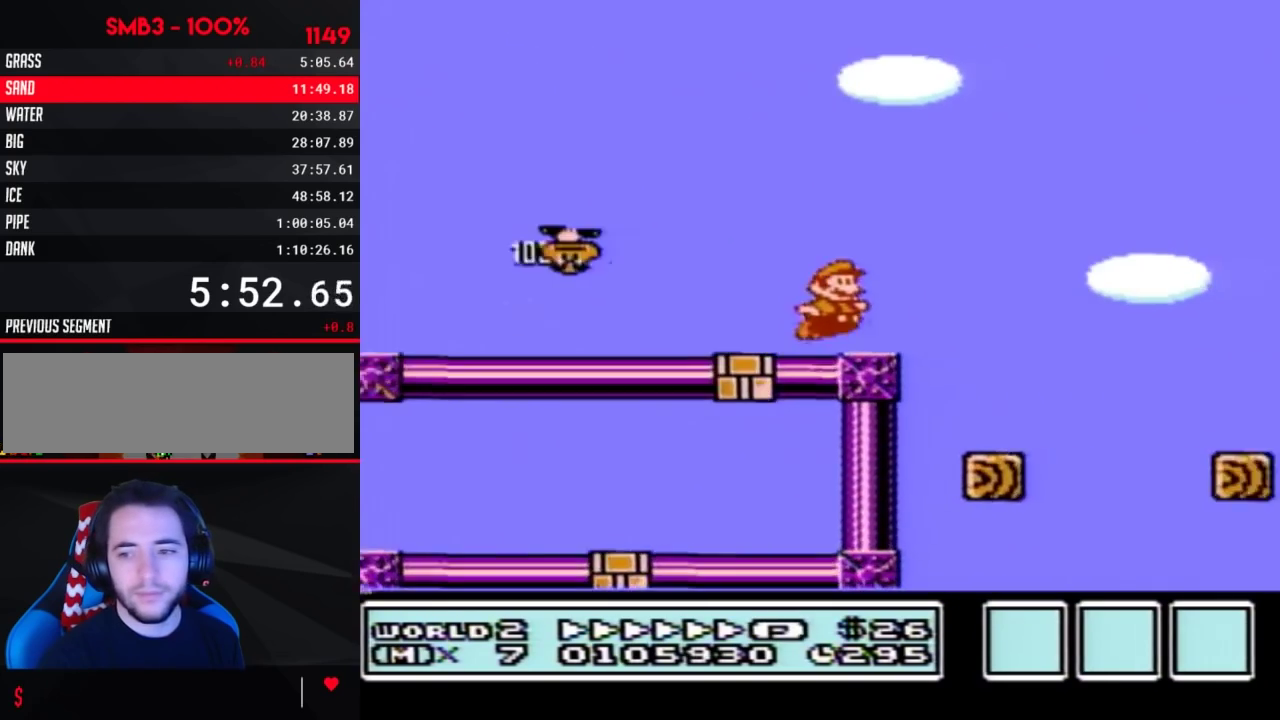
{"buttons": ["A", "B", "DPAD_RIGHT"], "events": []}
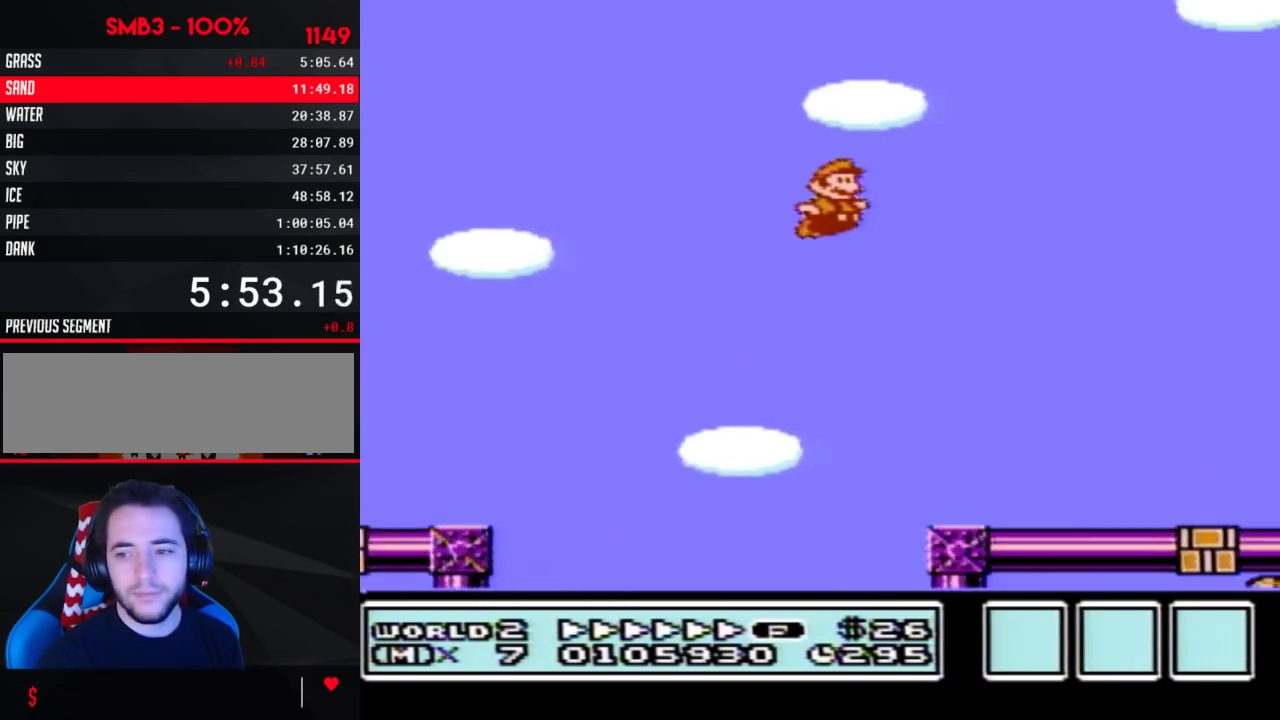
{"buttons": ["B", "DPAD_RIGHT"], "events": [[450, "A", "up"]]}
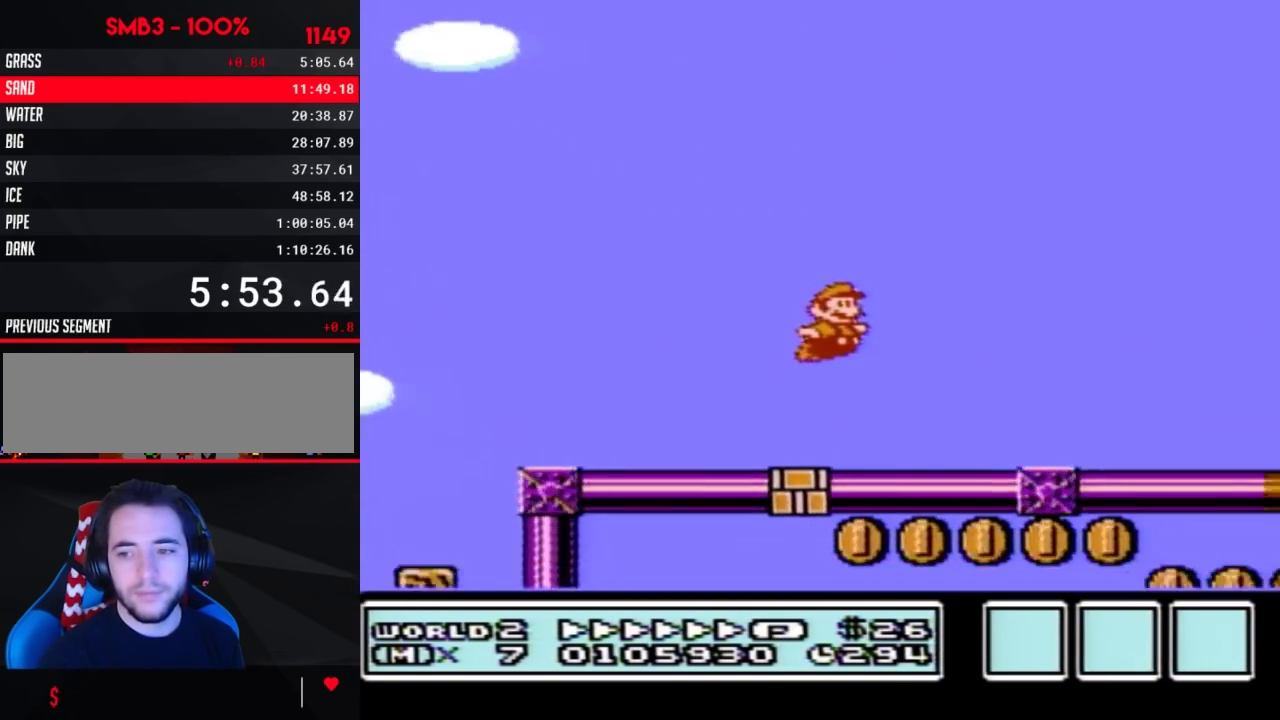
{"buttons": ["B", "DPAD_RIGHT"], "events": []}
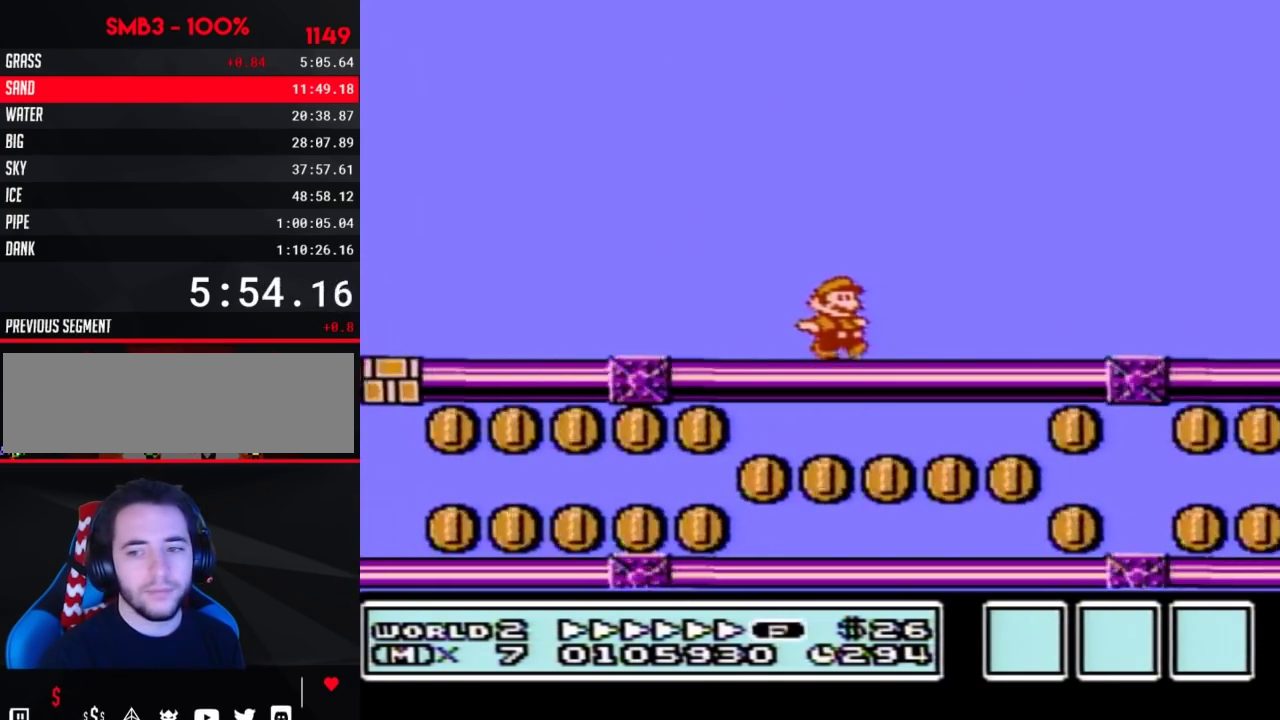
{"buttons": ["B", "DPAD_RIGHT"], "events": []}
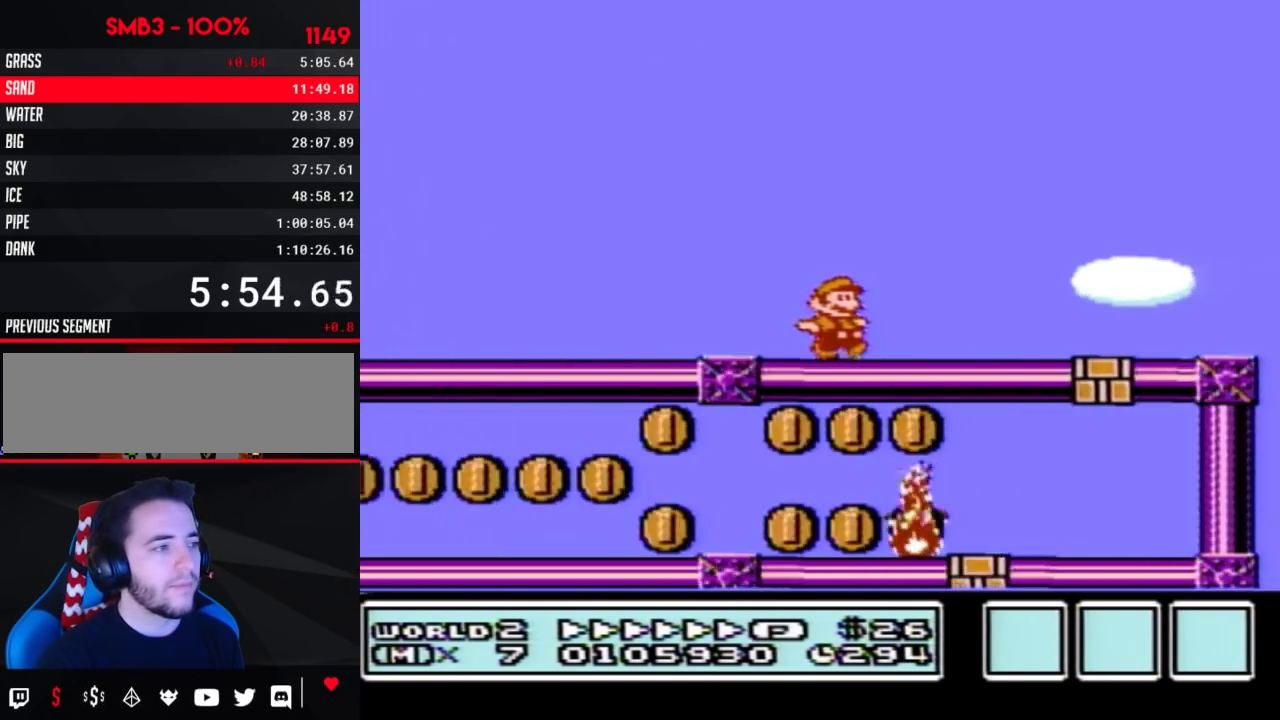
{"buttons": ["B", "DPAD_RIGHT"], "events": [[450, "B", "up"], [500, "B", "down"]]}
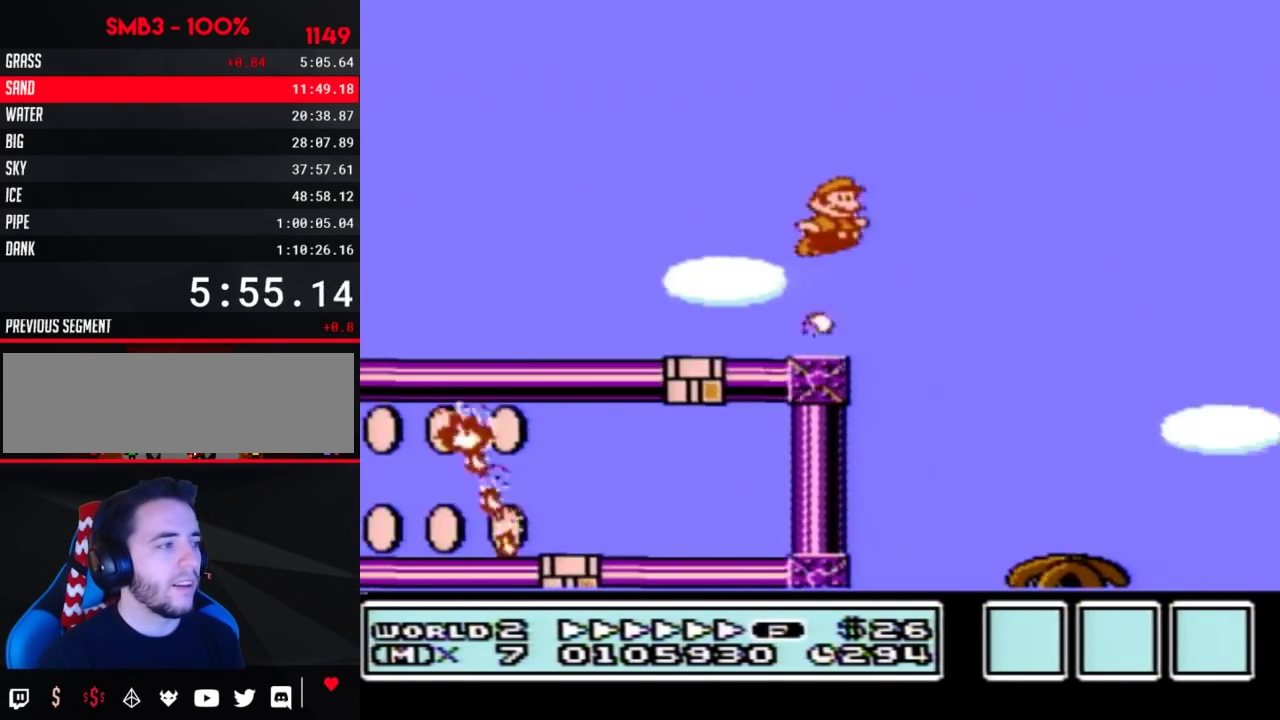
{"buttons": ["B", "DPAD_RIGHT"], "events": []}
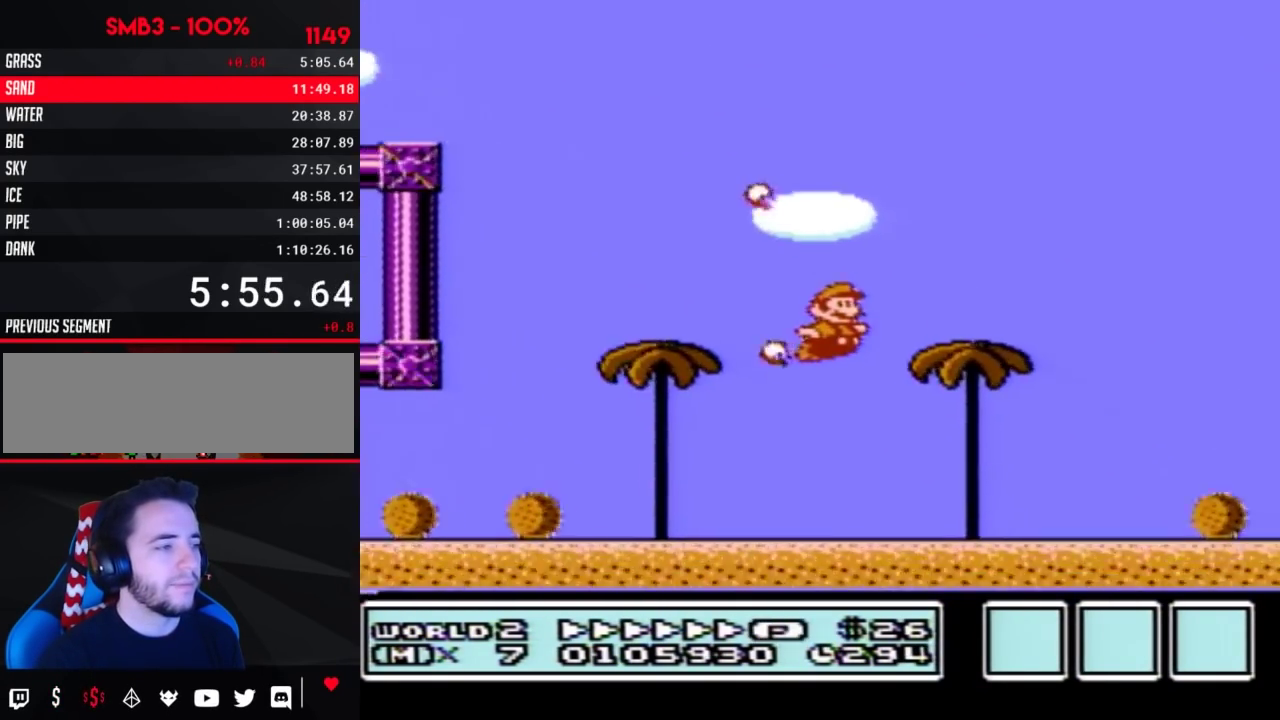
{"buttons": ["B", "DPAD_RIGHT"], "events": []}
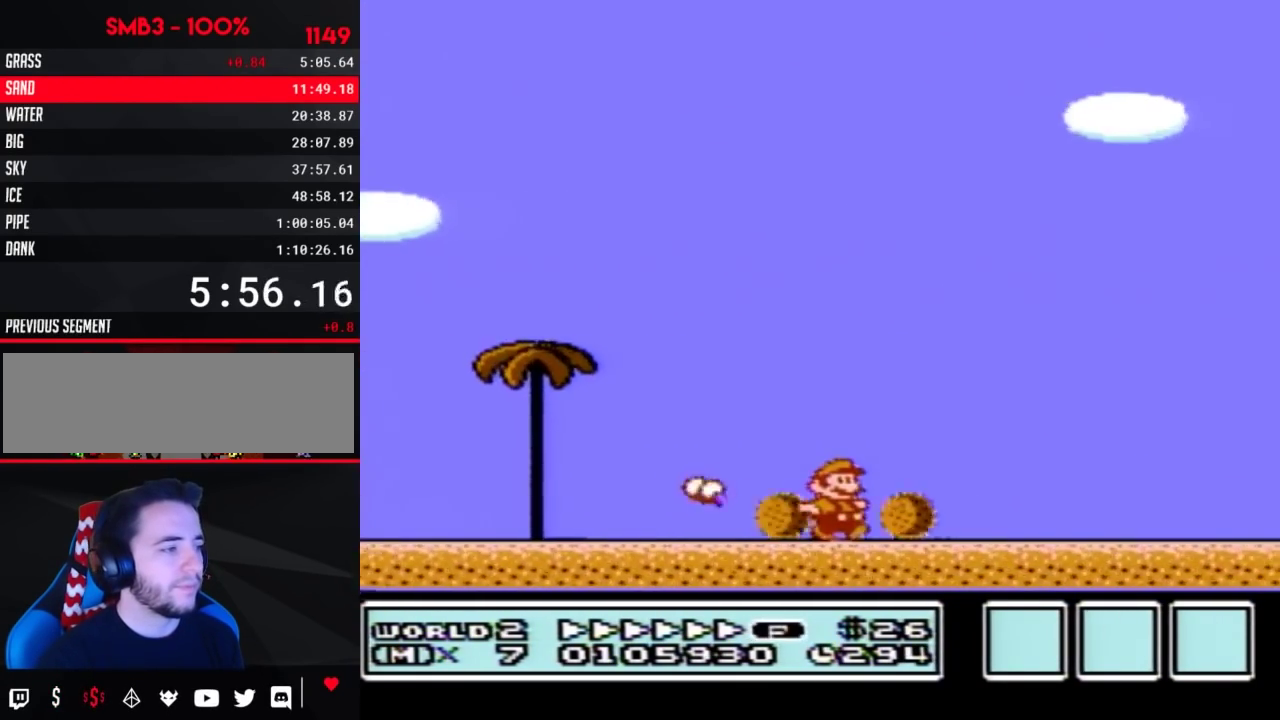
{"buttons": ["A", "B", "DPAD_RIGHT"], "events": [[100, "A", "down"]]}
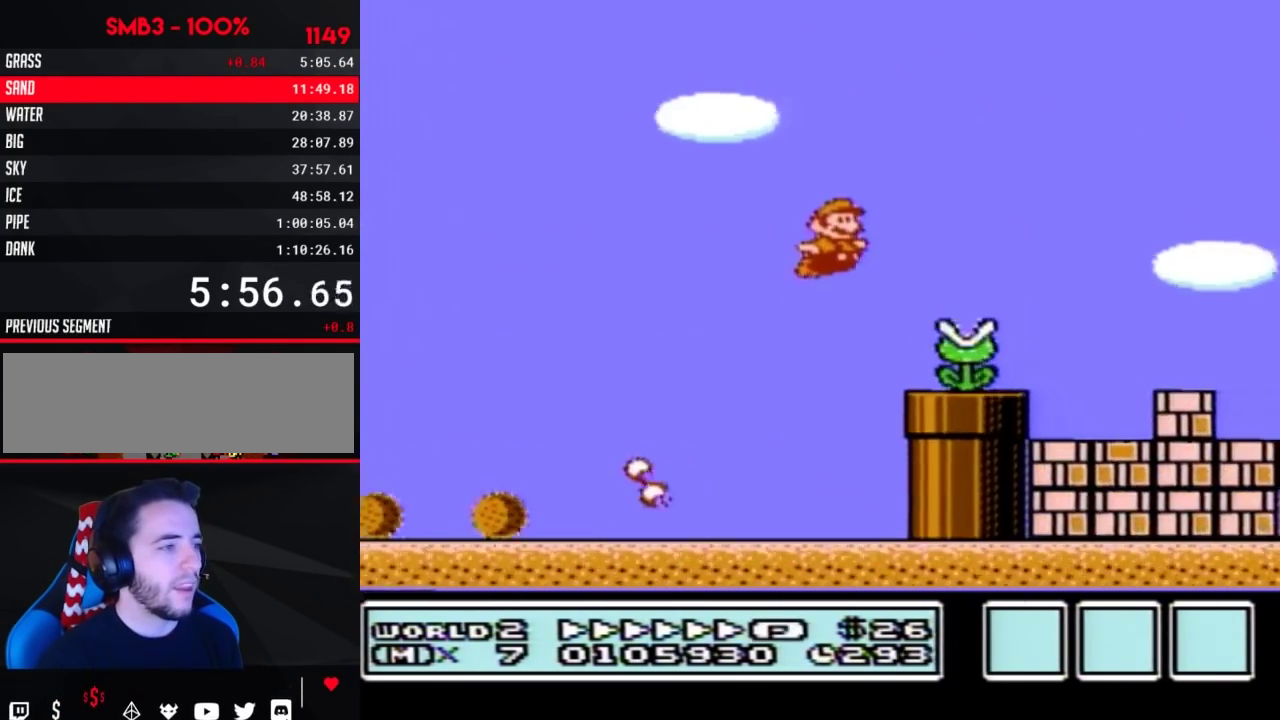
{"buttons": ["A", "B", "DPAD_RIGHT"], "events": [[67, "A", "up"], [500, "A", "down"]]}
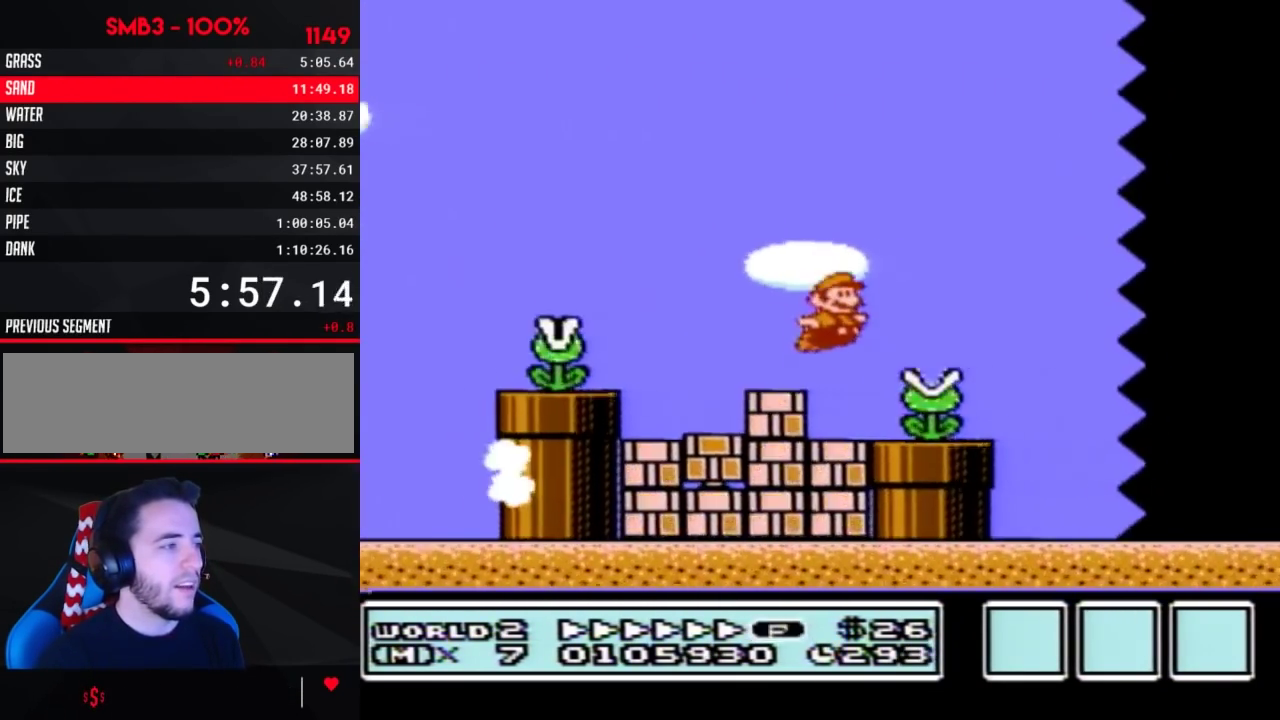
{"buttons": ["B", "DPAD_RIGHT"], "events": [[100, "A", "up"]]}
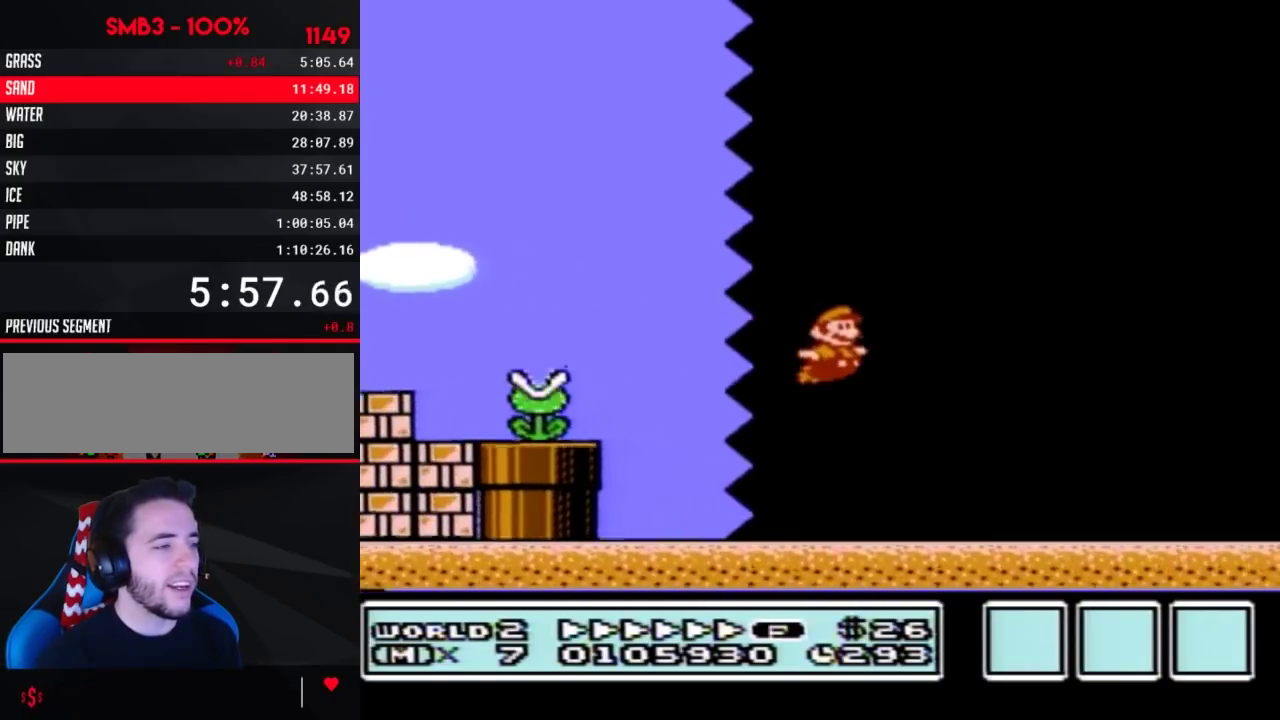
{"buttons": ["B", "DPAD_RIGHT"], "events": []}
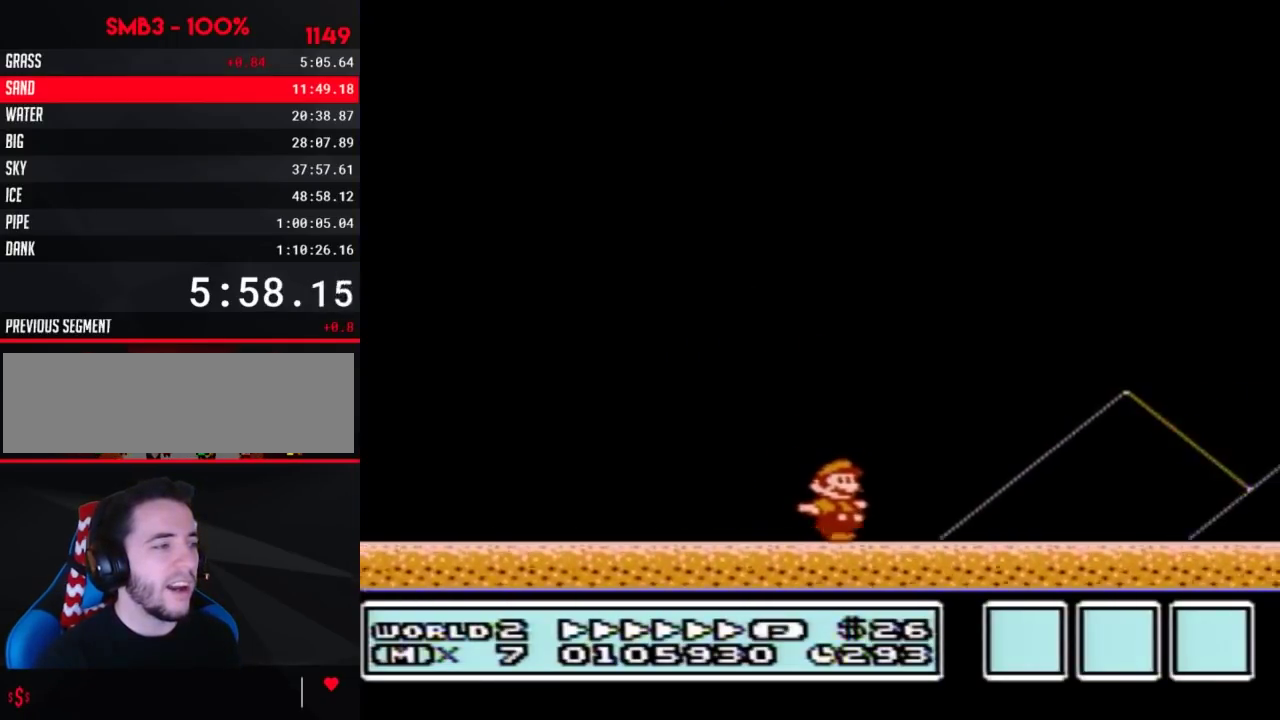
{"buttons": ["B", "DPAD_RIGHT"], "events": [[217, "A", "down"], [417, "A", "up"], [450, "B", "up"], [500, "B", "down"]]}
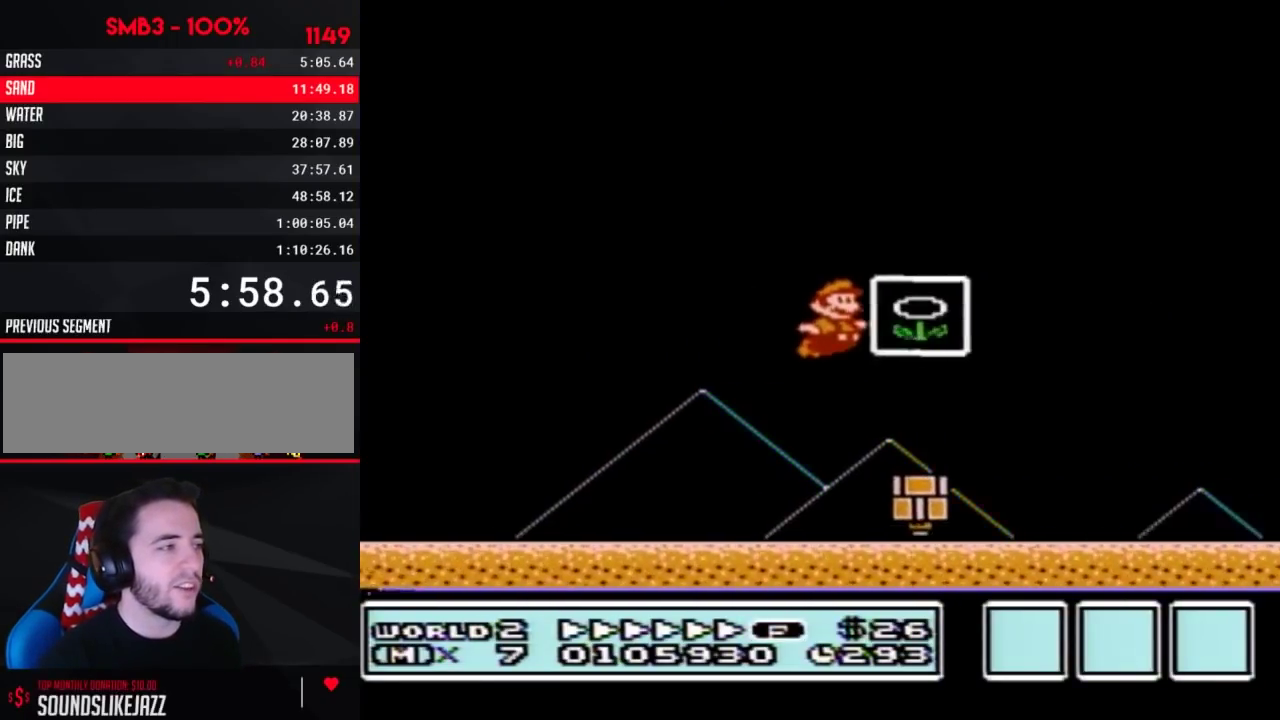
{"buttons": [], "events": [[67, "B", "up"], [67, "DPAD_RIGHT", "up"]]}